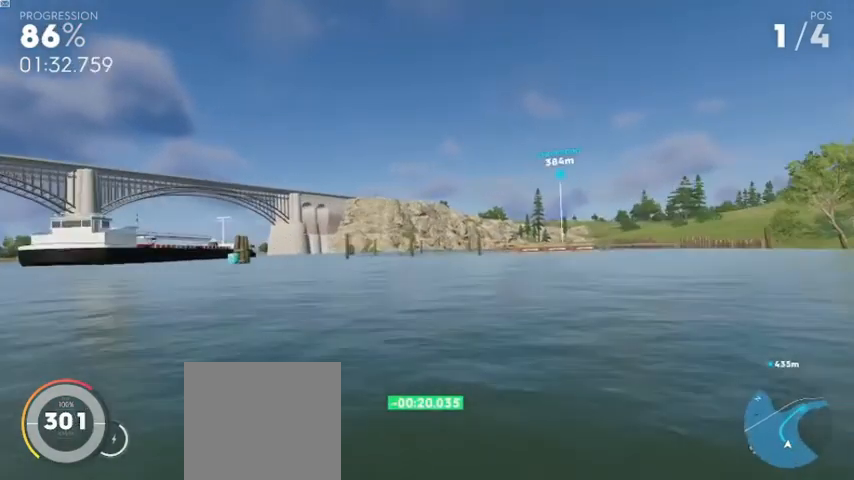
Gameplay with a controller (Xbox layout); each line is a JSON object with the inputs held at the frame after it. "events" lists button and stick changes between this image and that frame as [ms after this image, input, new state], when the widget could be followed in between.
{"buttons": ["A", "R1", "R2"], "left_stick": "center", "right_stick": "center", "events": [[120, "left_stick", "center"], [440, "left_stick", "right"], [520, "A", "down"], [520, "left_stick", "center"]]}
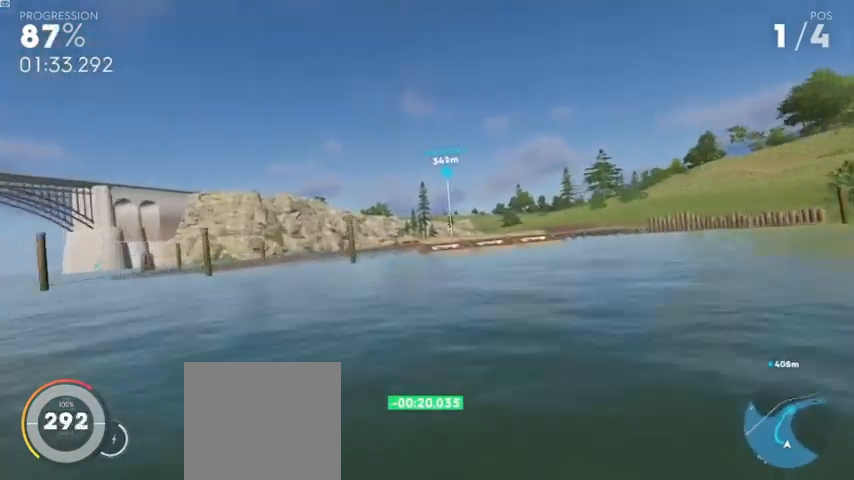
{"buttons": ["A", "R1", "R2"], "left_stick": "center", "right_stick": "center", "events": [[80, "left_stick", "left"], [240, "left_stick", "center"]]}
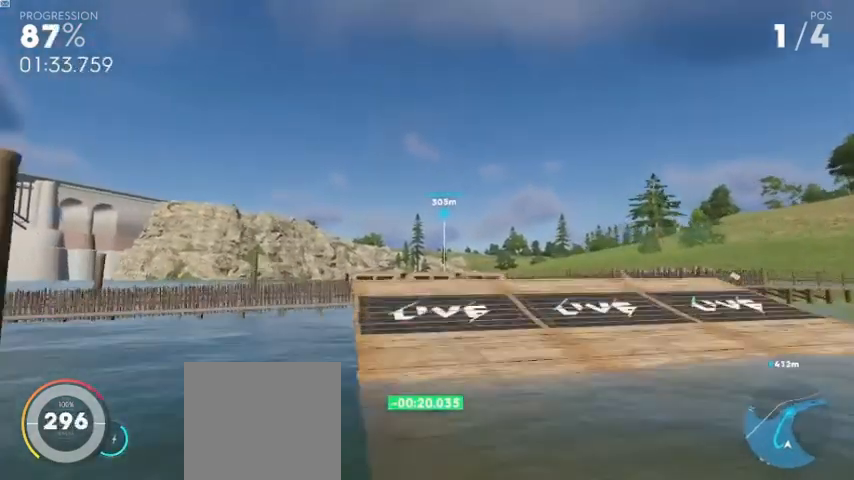
{"buttons": ["A", "R1", "R2"], "left_stick": "center", "right_stick": "center", "events": [[320, "left_stick", "up"], [520, "left_stick", "center"]]}
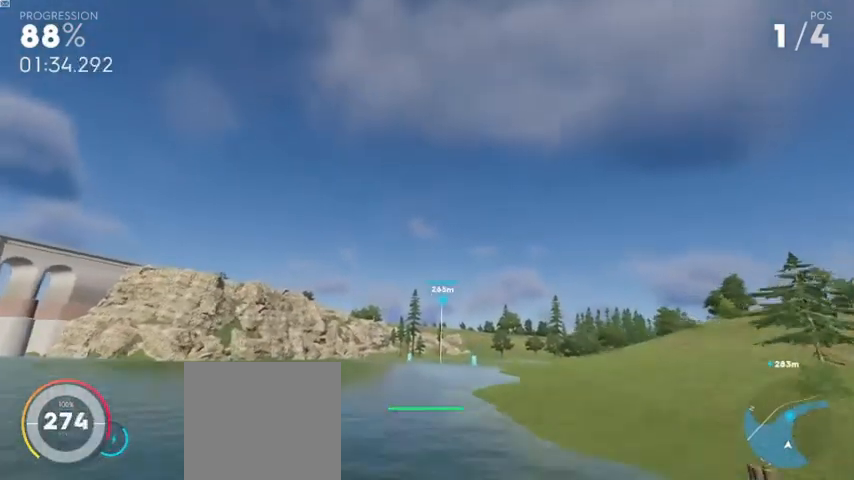
{"buttons": ["A", "R1", "R2"], "left_stick": "center", "right_stick": "center", "events": [[200, "A", "up"], [480, "A", "down"]]}
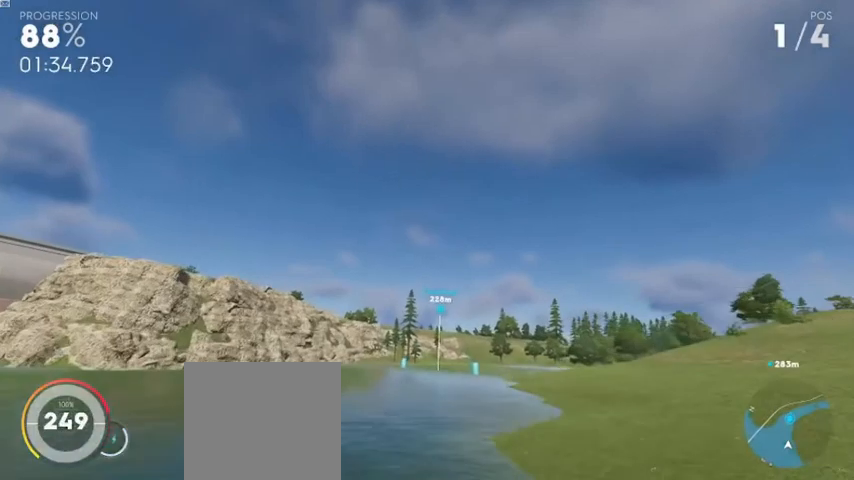
{"buttons": ["A", "R1", "R2"], "left_stick": "center", "right_stick": "center", "events": []}
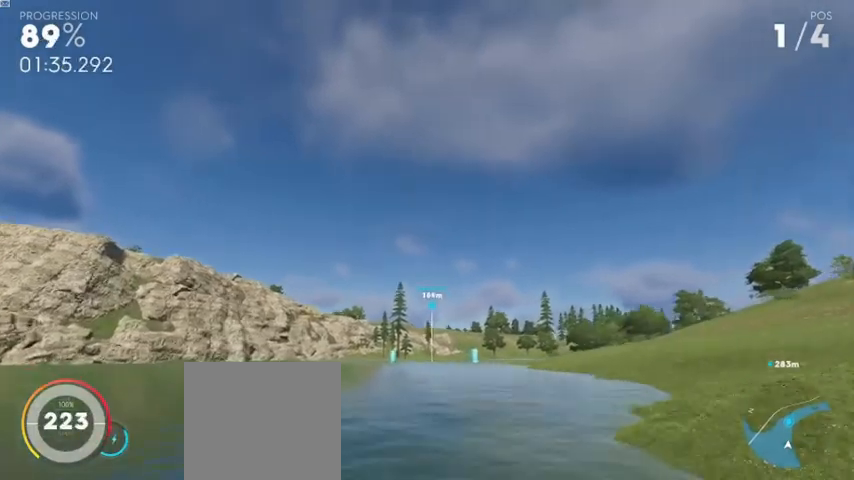
{"buttons": ["R1", "R2"], "left_stick": "center", "right_stick": "center", "events": [[480, "A", "up"]]}
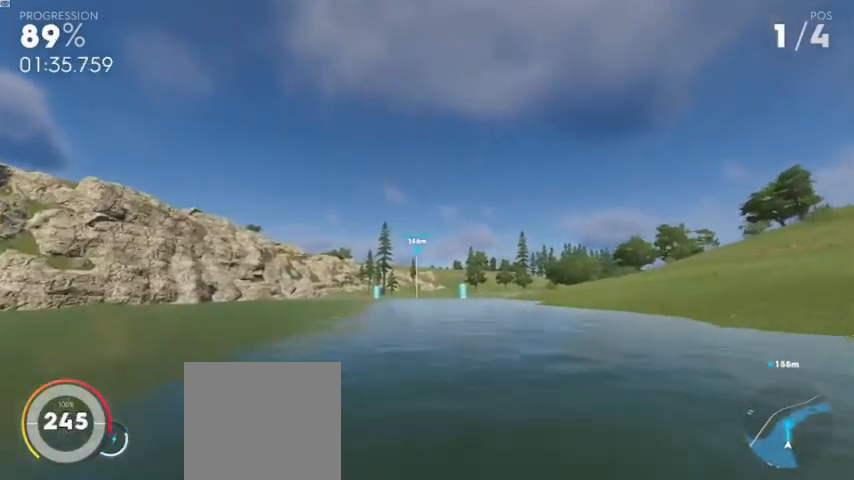
{"buttons": ["A", "R1", "R2"], "left_stick": "center", "right_stick": "center", "events": [[120, "A", "down"]]}
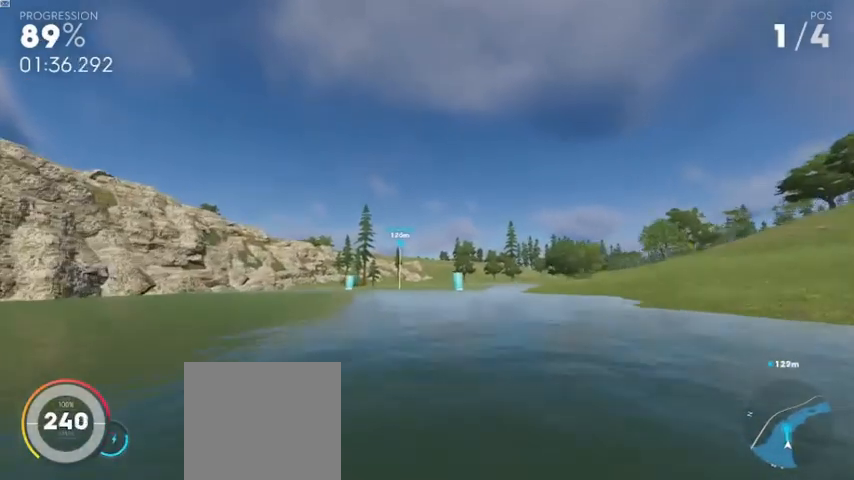
{"buttons": ["A", "R1", "R2"], "left_stick": "center", "right_stick": "center", "events": []}
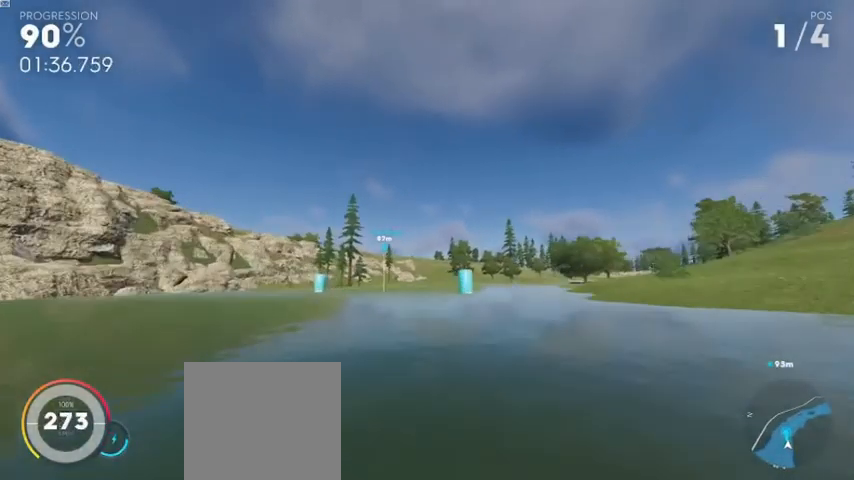
{"buttons": ["A", "R1", "R2"], "left_stick": "center", "right_stick": "center", "events": [[240, "left_stick", "right"], [400, "left_stick", "center"]]}
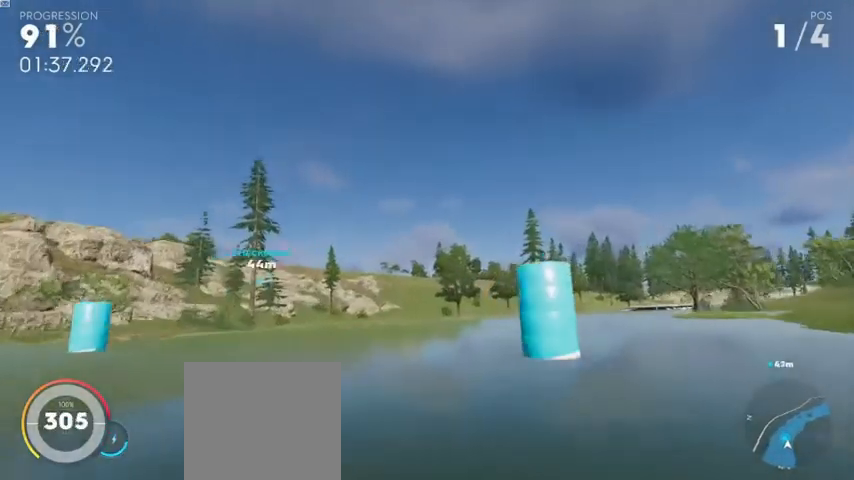
{"buttons": ["A", "R1", "R2"], "left_stick": "center", "right_stick": "center", "events": [[120, "left_stick", "right"], [360, "left_stick", "center"]]}
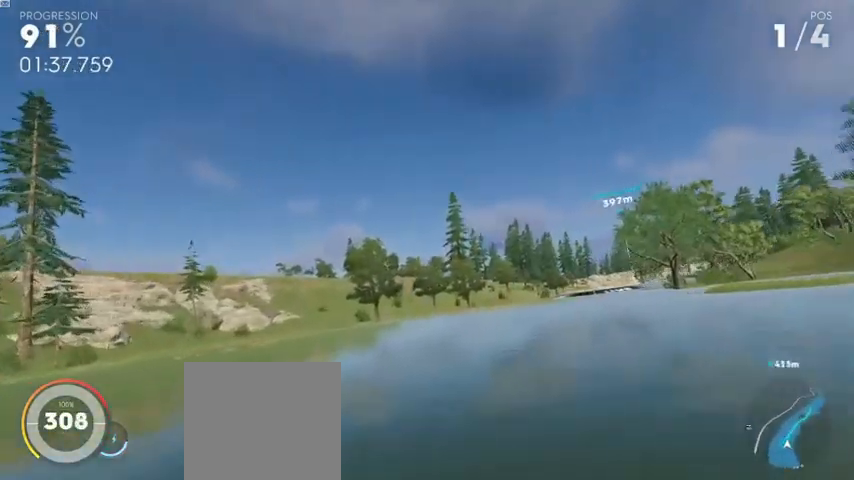
{"buttons": ["A", "R1", "R2"], "left_stick": "center", "right_stick": "center"}
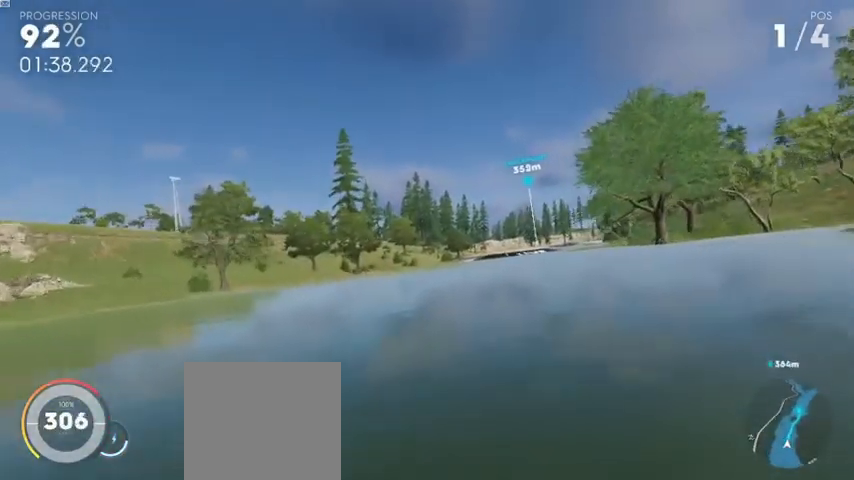
{"buttons": ["A", "R1", "R2"], "left_stick": "center", "right_stick": "center", "events": []}
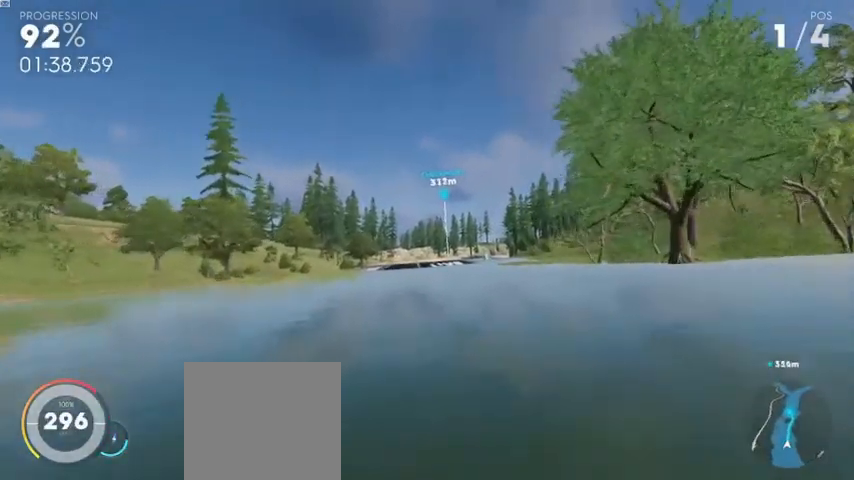
{"buttons": ["A", "R1", "R2"], "left_stick": "center", "right_stick": "center", "events": []}
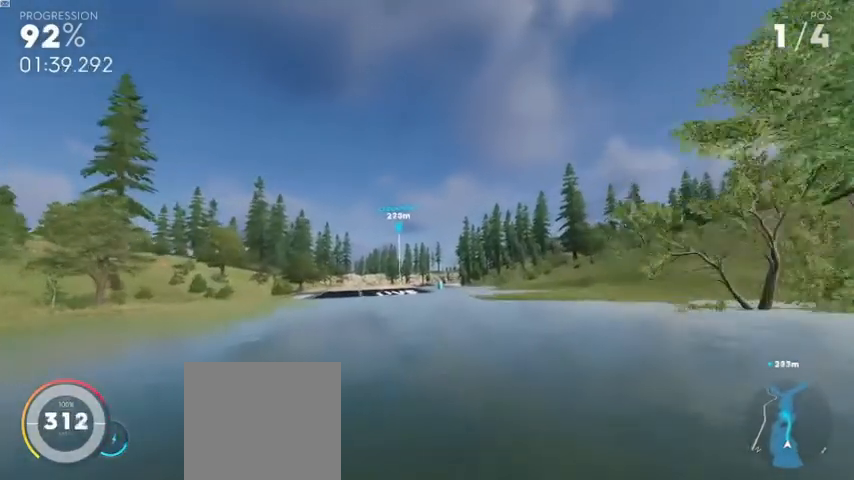
{"buttons": ["A", "R1", "R2"], "left_stick": "center", "right_stick": "center", "events": [[240, "left_stick", "right"], [360, "left_stick", "center"]]}
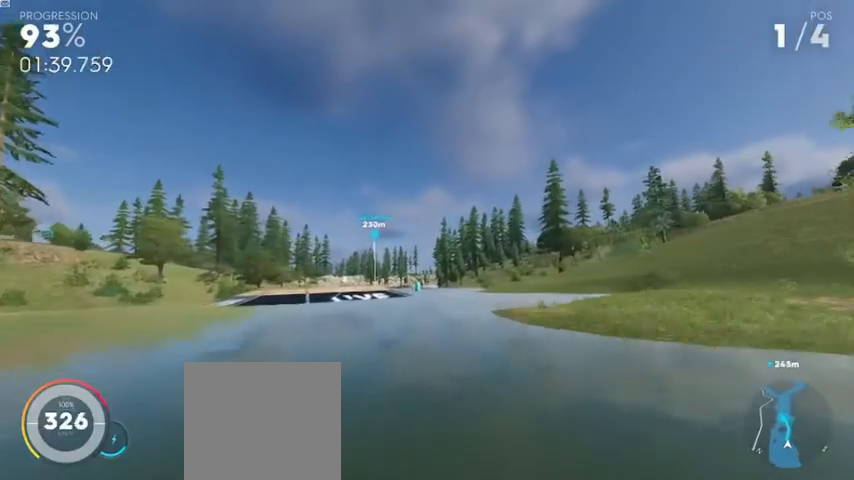
{"buttons": ["A", "R1", "R2"], "left_stick": "center", "right_stick": "center", "events": [[200, "left_stick", "left"], [320, "left_stick", "center"]]}
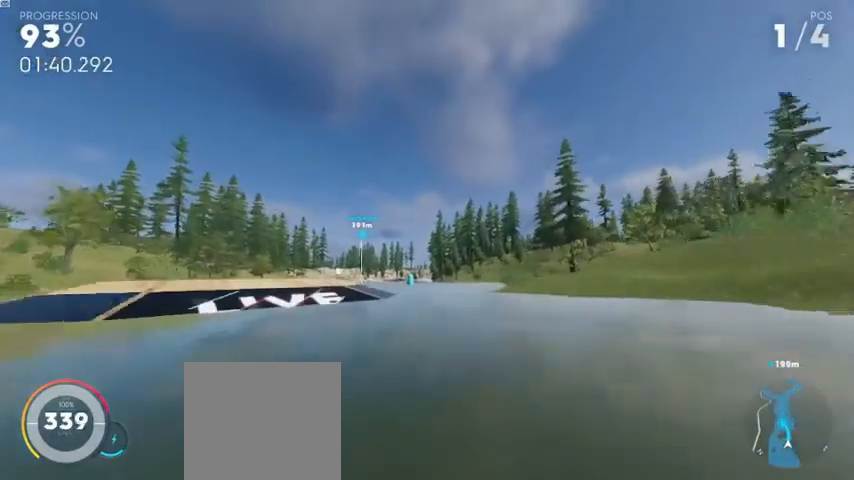
{"buttons": ["R1", "R2"], "left_stick": "center", "right_stick": "center", "events": [[200, "left_stick", "left"], [360, "left_stick", "center"], [400, "A", "up"]]}
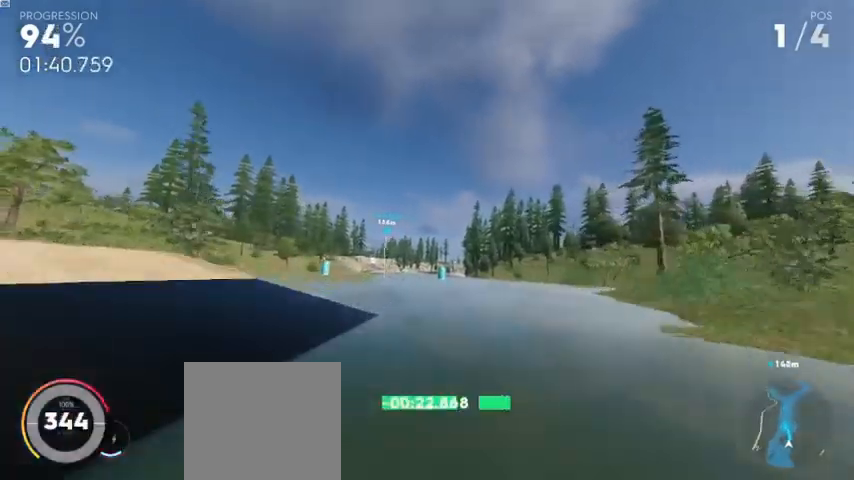
{"buttons": ["A", "R1", "R2"], "left_stick": "center", "right_stick": "center"}
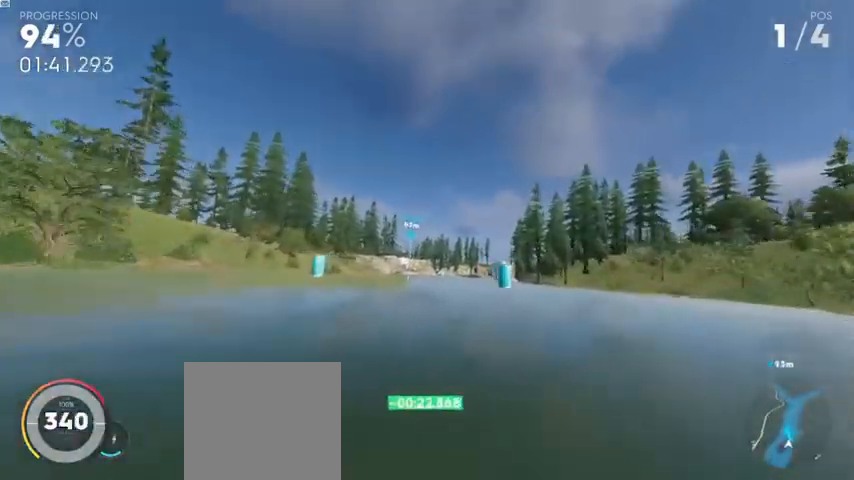
{"buttons": ["A", "R1", "R2"], "left_stick": "center", "right_stick": "center", "events": []}
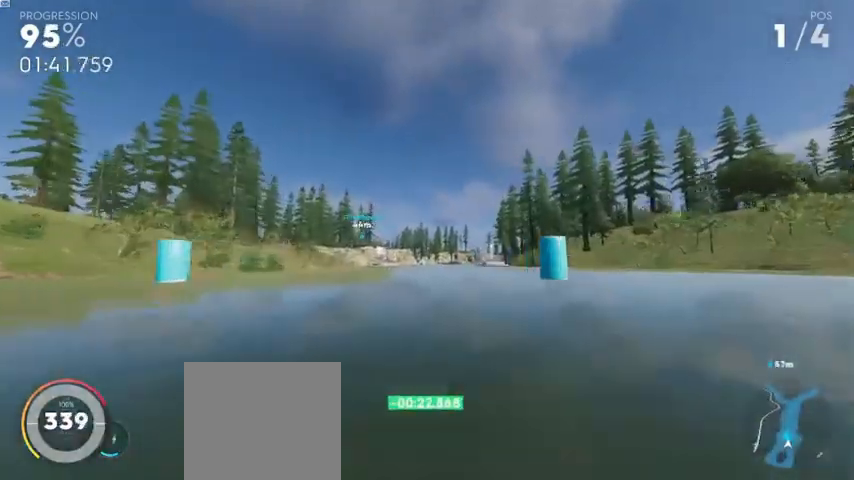
{"buttons": ["A", "R1", "R2"], "left_stick": "center", "right_stick": "center", "events": []}
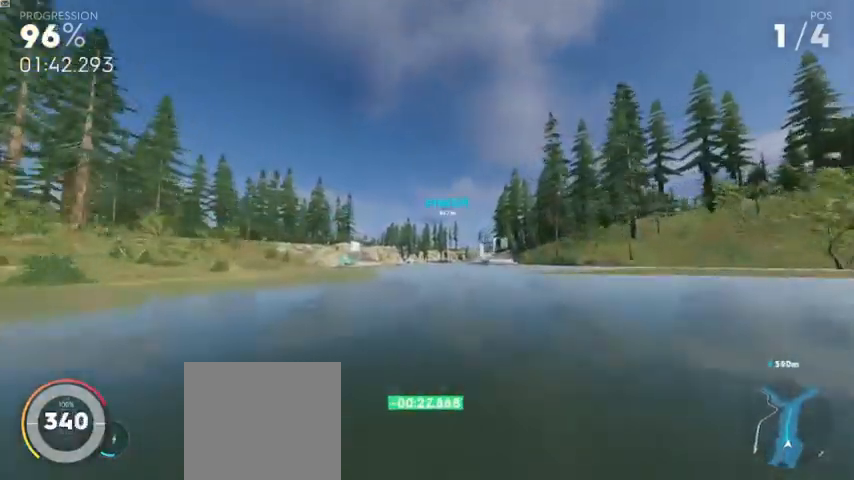
{"buttons": ["A", "R1", "R2"], "left_stick": "center", "right_stick": "center", "events": [[320, "left_stick", "right"], [400, "left_stick", "center"]]}
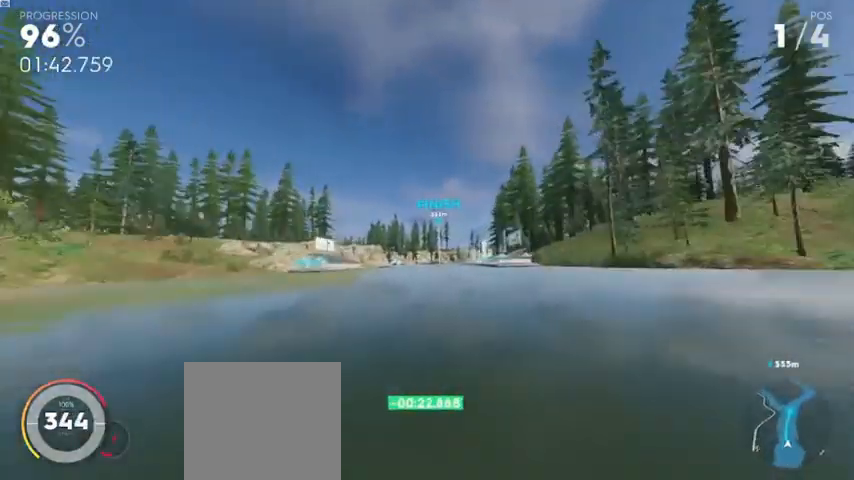
{"buttons": ["A", "R1", "R2"], "left_stick": "center", "right_stick": "center", "events": []}
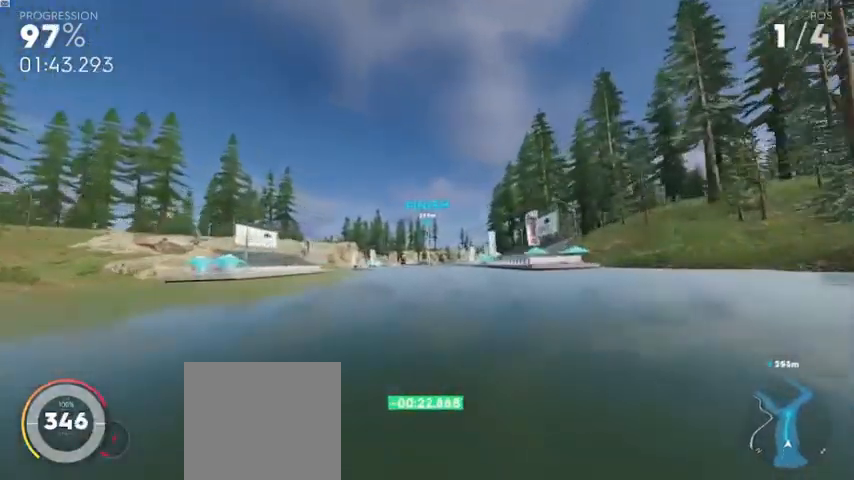
{"buttons": ["A", "R1", "R2"], "left_stick": "center", "right_stick": "center", "events": []}
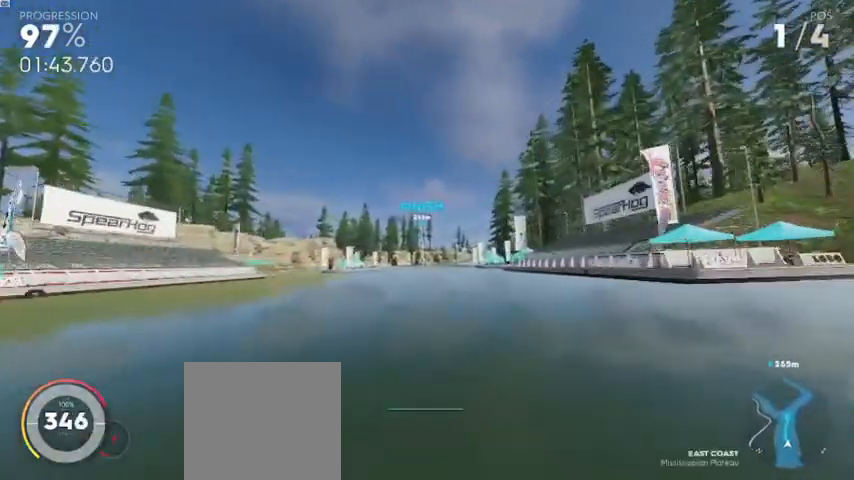
{"buttons": ["A", "R1", "R2"], "left_stick": "center", "right_stick": "center", "events": []}
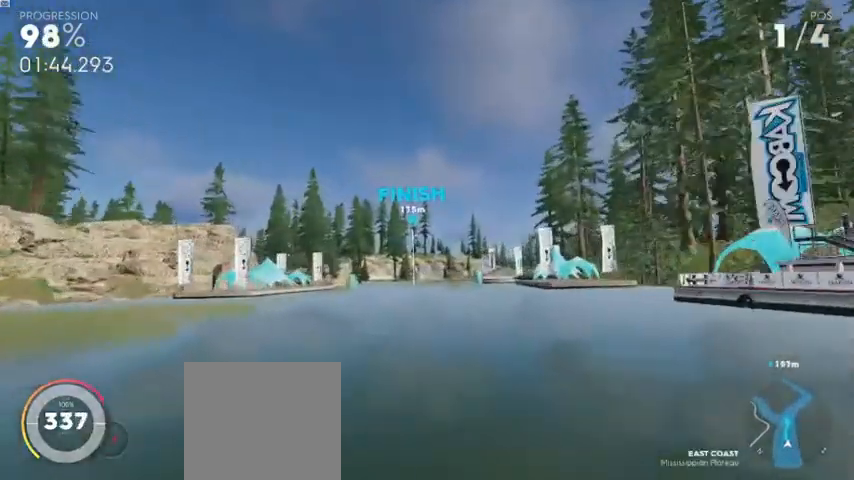
{"buttons": ["R1", "R2"], "left_stick": "center", "right_stick": "center", "events": [[280, "A", "up"]]}
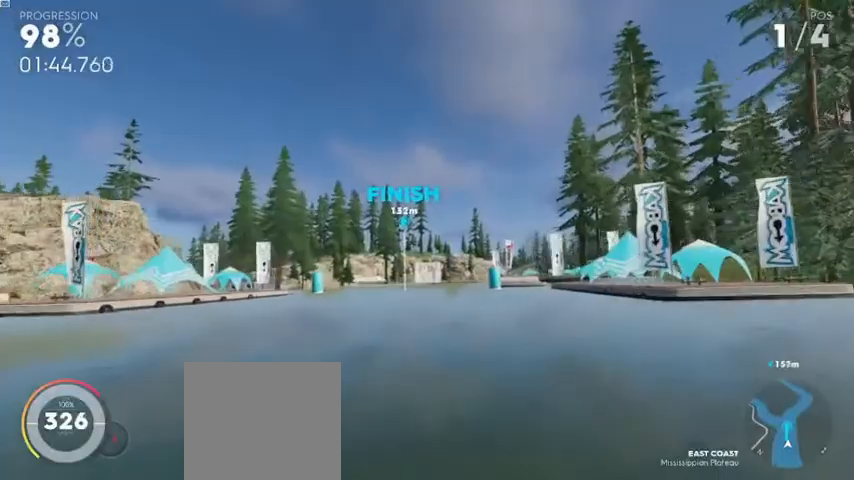
{"buttons": ["A", "R1", "R2"], "left_stick": "center", "right_stick": "center", "events": [[400, "A", "down"]]}
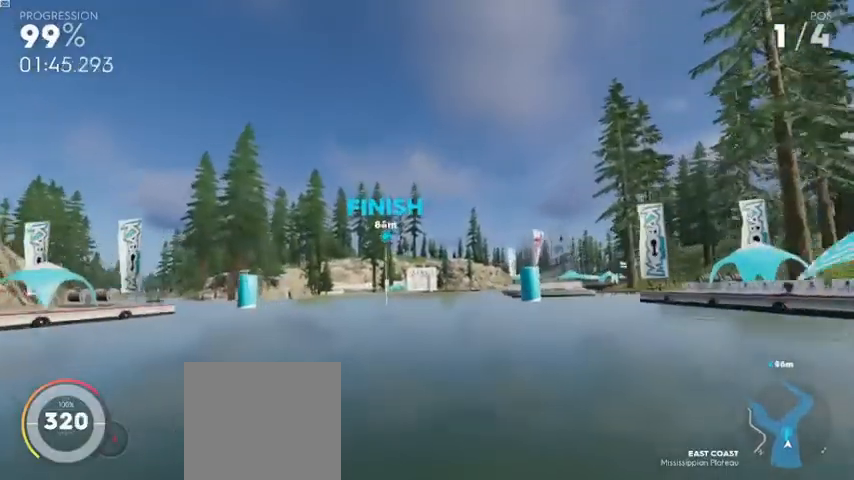
{"buttons": ["A", "R1", "R2"], "left_stick": "center", "right_stick": "center", "events": [[240, "left_stick", "right"], [400, "left_stick", "center"]]}
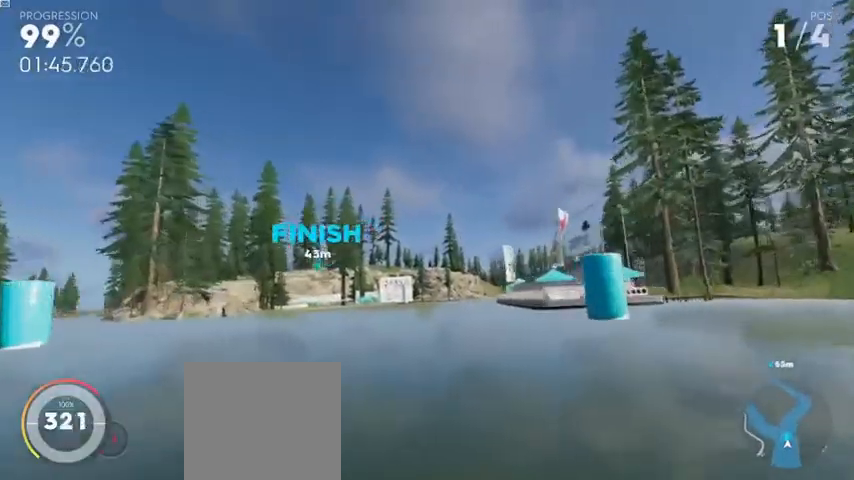
{"buttons": ["A", "R1", "R2"], "left_stick": "center", "right_stick": "center", "events": []}
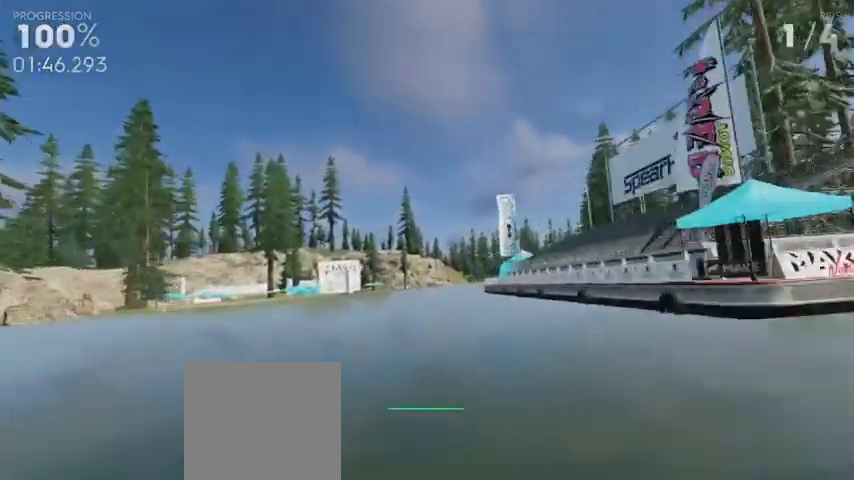
{"buttons": ["A", "R1", "R2"], "left_stick": "center", "right_stick": "center", "events": []}
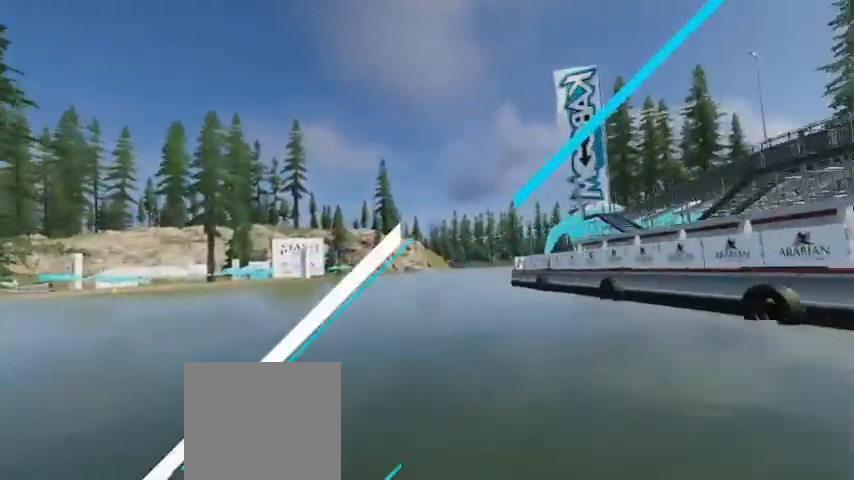
{"buttons": [], "left_stick": "center", "right_stick": "center", "events": [[160, "R1", "up"], [160, "left_stick", "right"], [200, "R2", "up"], [320, "A", "up"], [360, "left_stick", "center"]]}